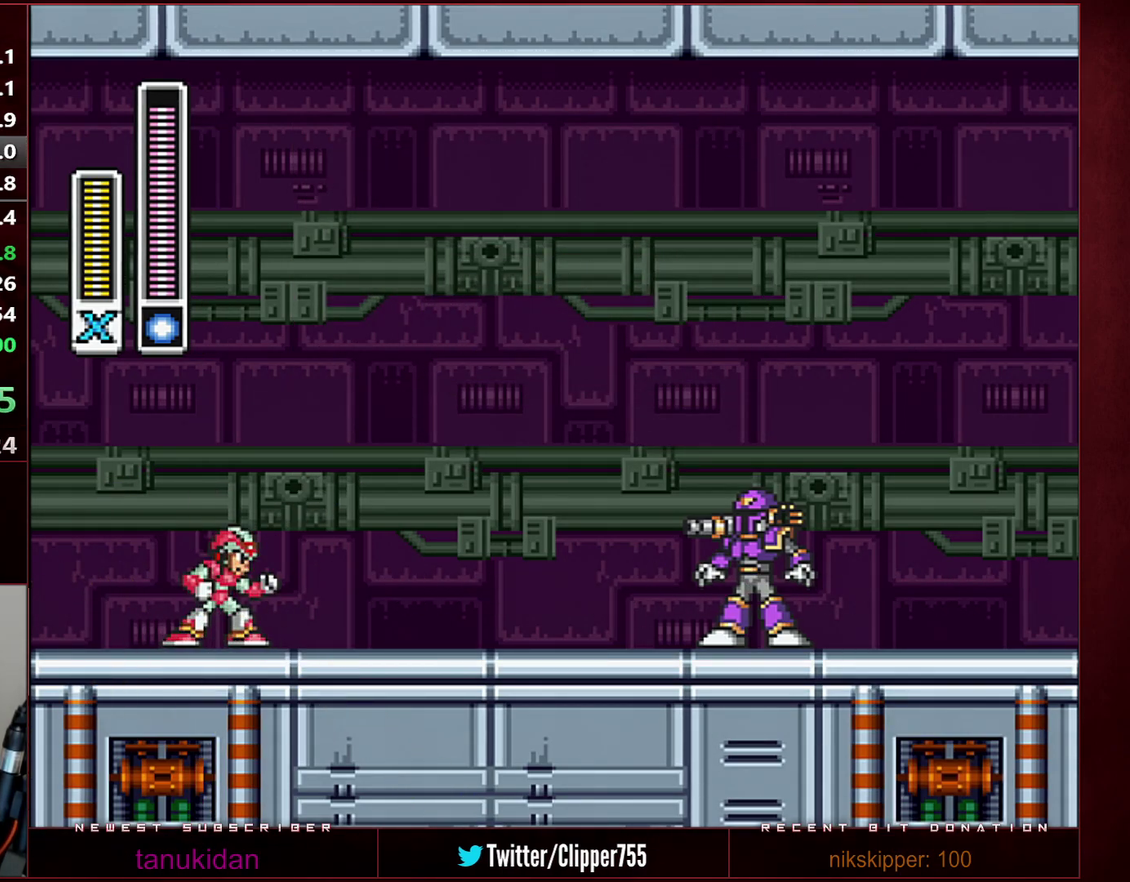
Gameplay with a controller (Nintendo layout); each line is a JSON object with the inputs held at the frame after it. "events" lists button and stick changes between this image and that frame as [ms after this image, input, new state], when the widget could be followed in between. Not read: L3 R3.
{"buttons": ["START"], "events": []}
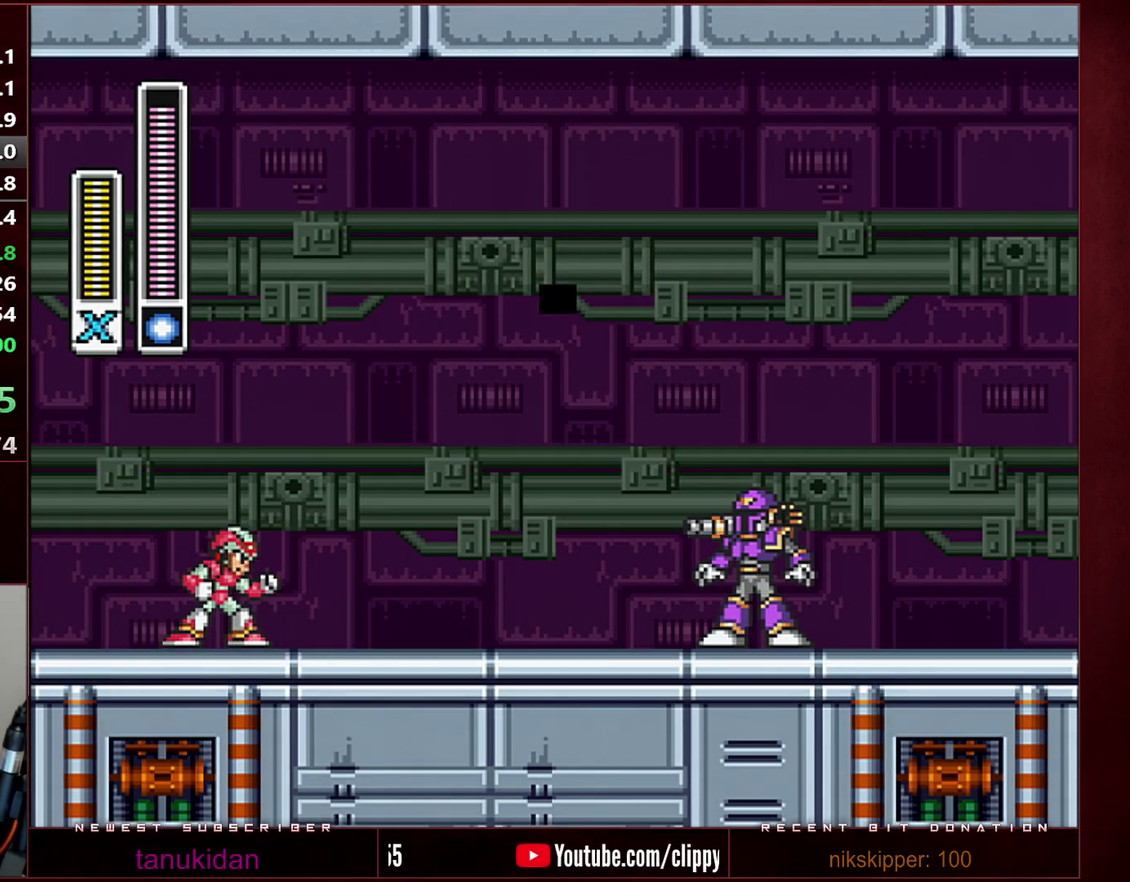
{"buttons": ["START"], "events": []}
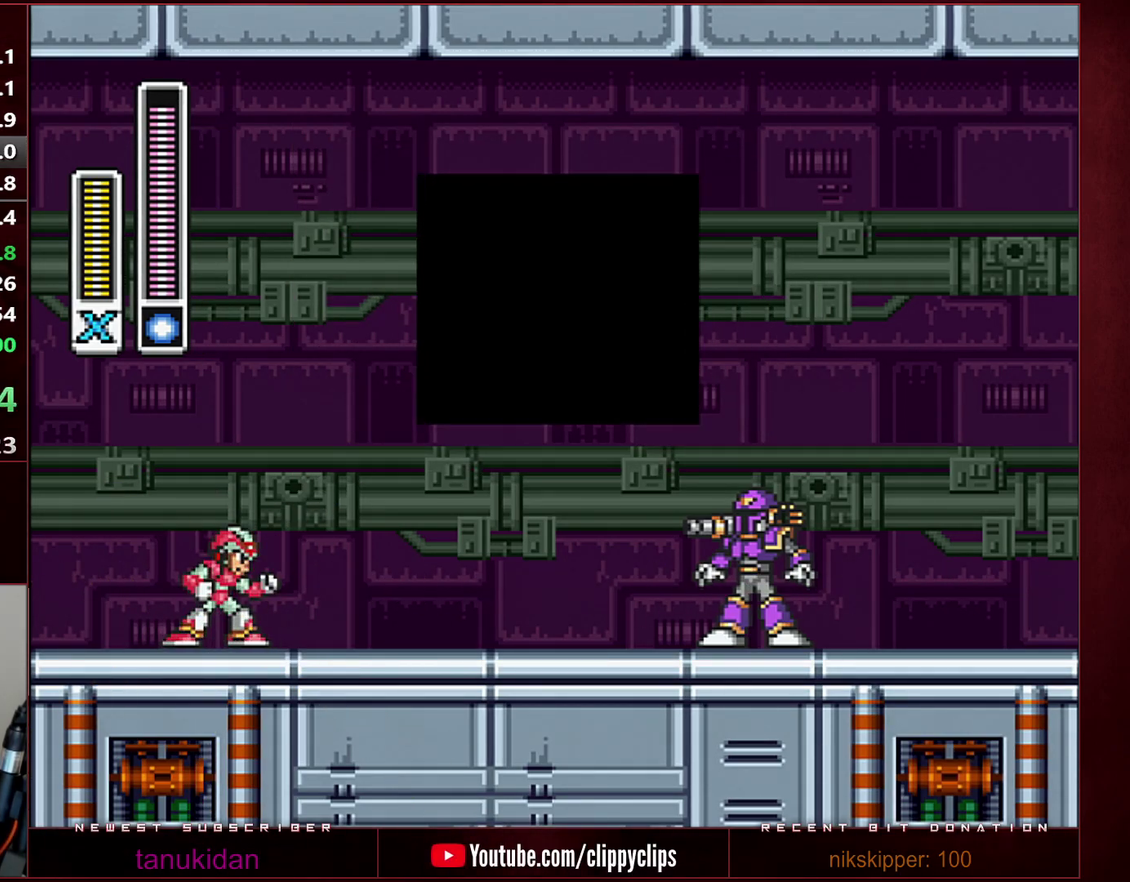
{"buttons": ["START"], "events": []}
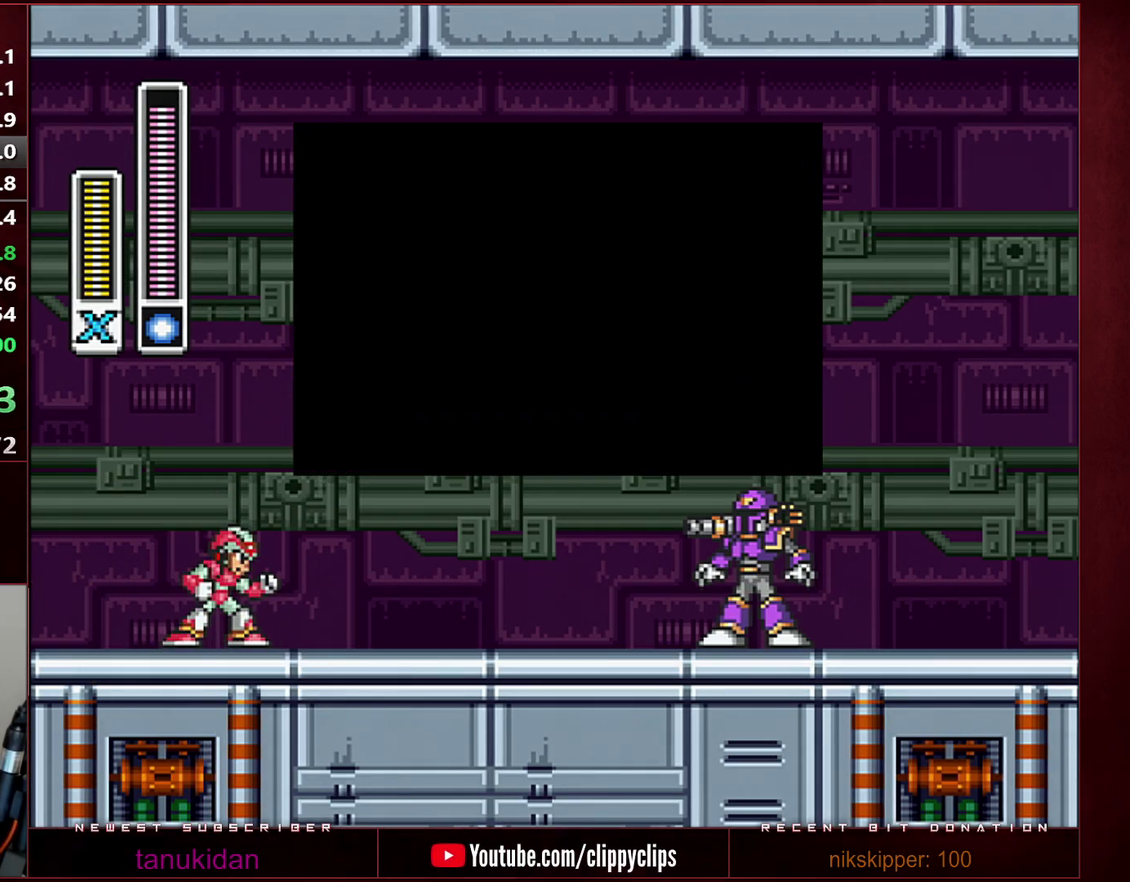
{"buttons": ["START"], "events": []}
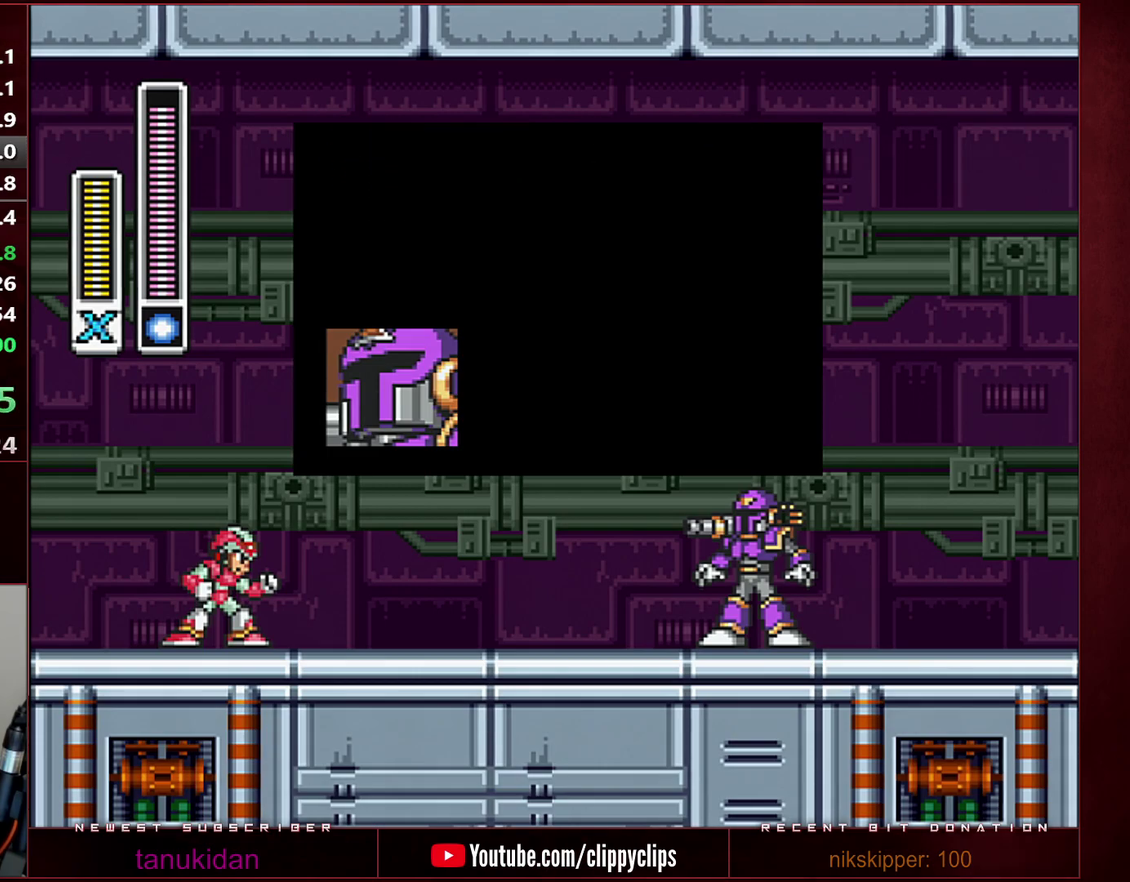
{"buttons": ["START"], "events": []}
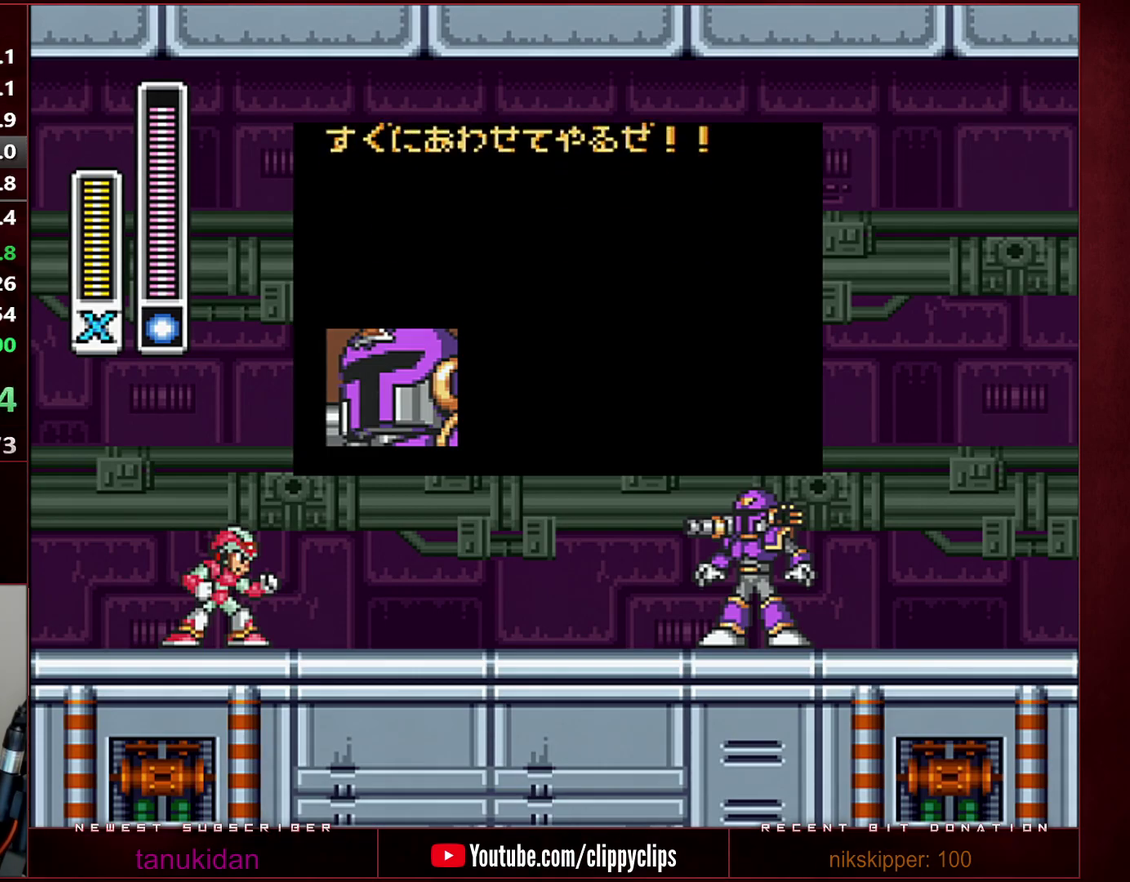
{"buttons": ["START"], "events": []}
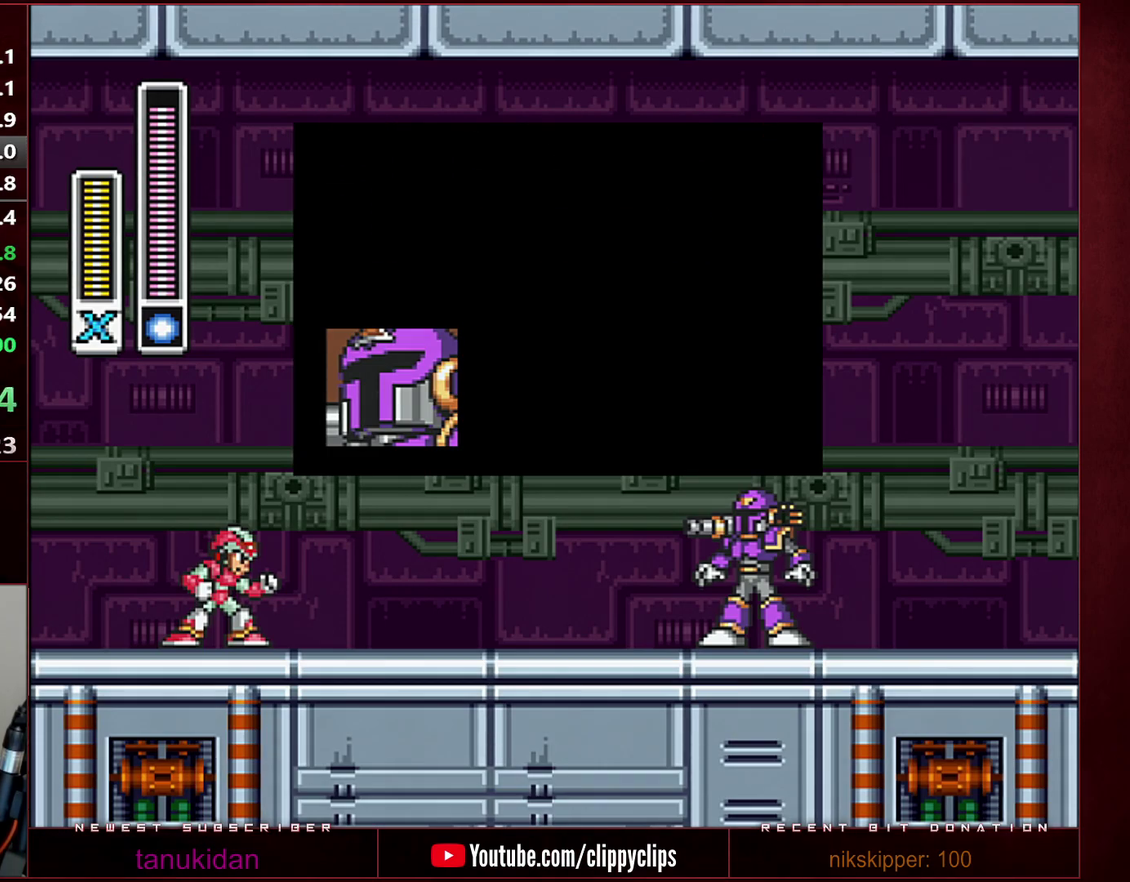
{"buttons": ["START"], "events": []}
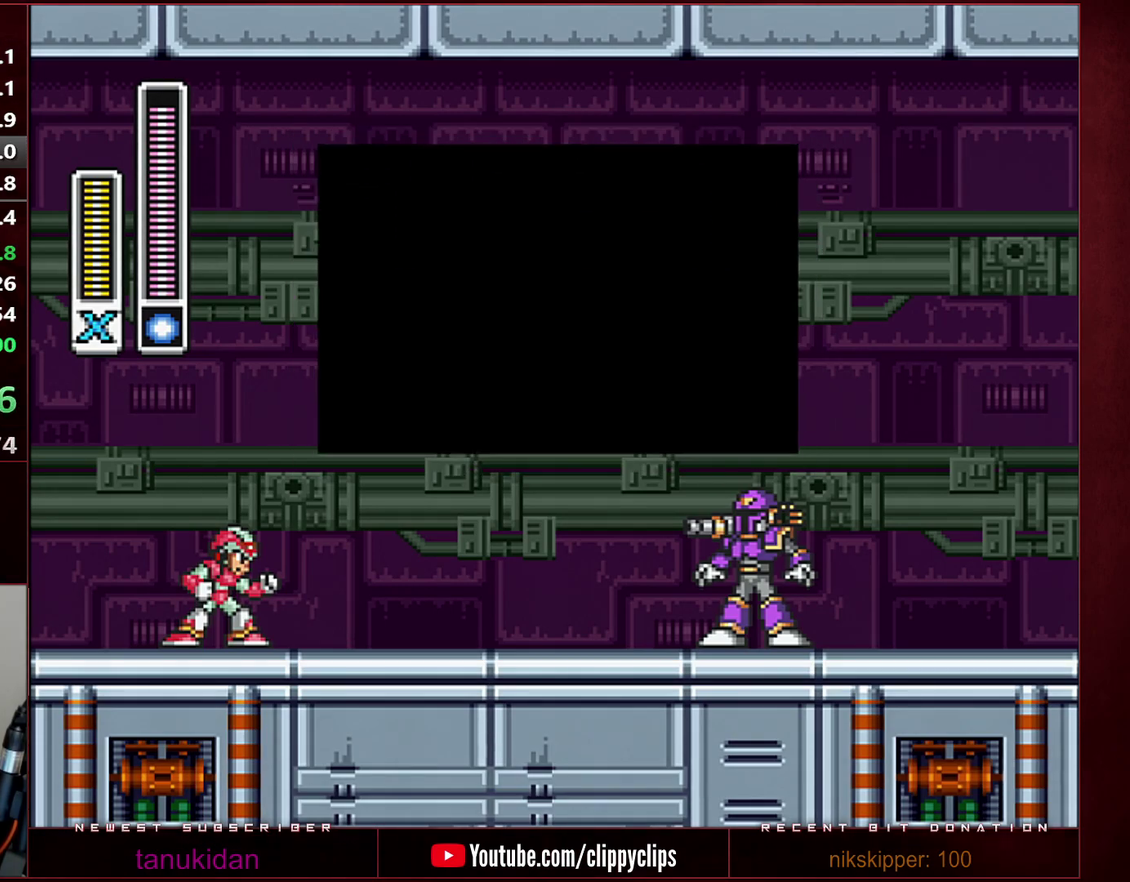
{"buttons": ["DPAD_RIGHT"], "events": [[133, "DPAD_RIGHT", "down"], [200, "START", "up"]]}
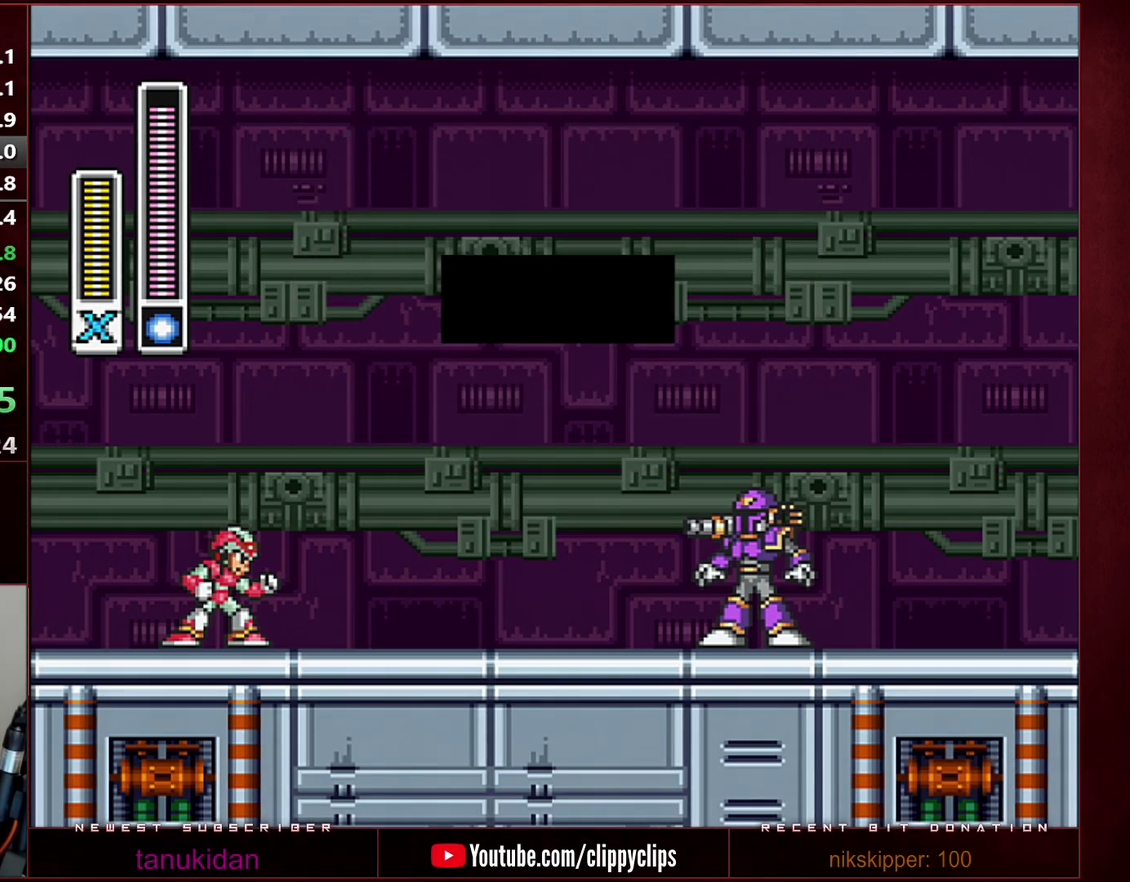
{"buttons": ["DPAD_RIGHT"], "events": []}
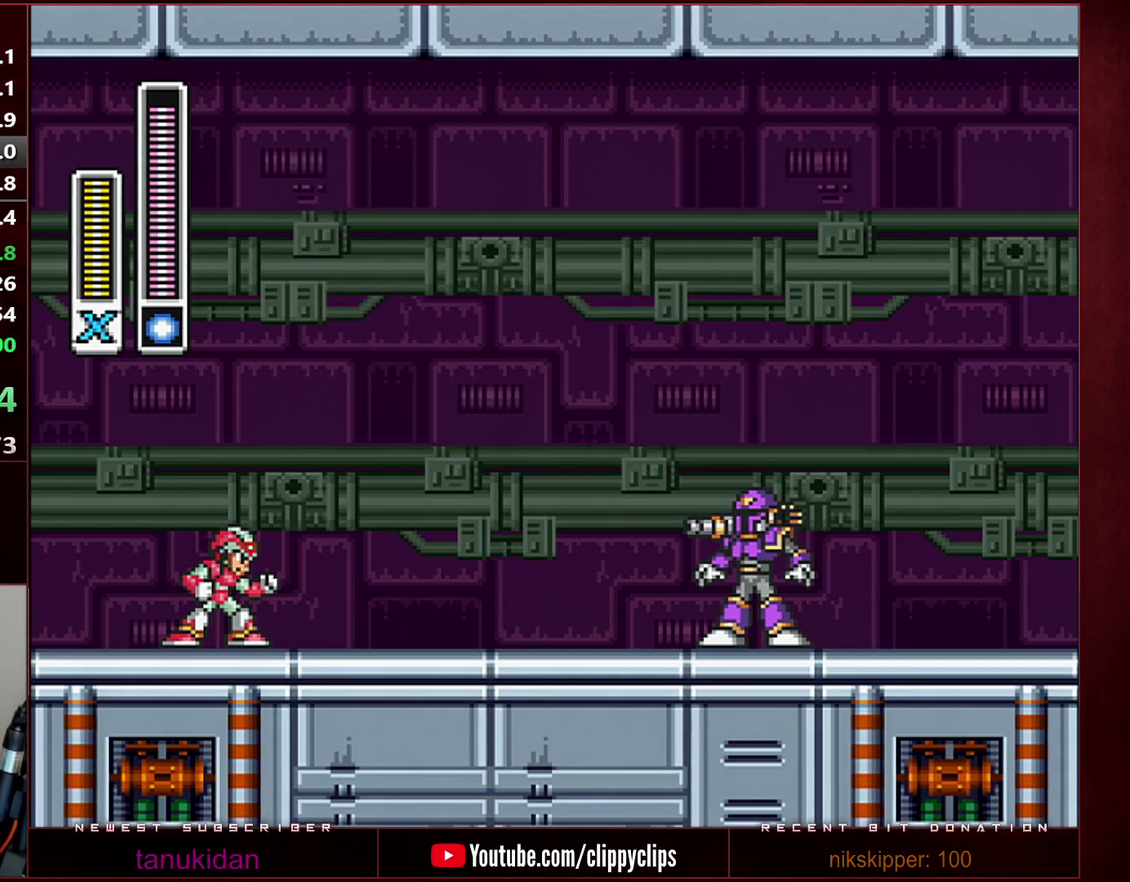
{"buttons": ["DPAD_RIGHT"], "events": []}
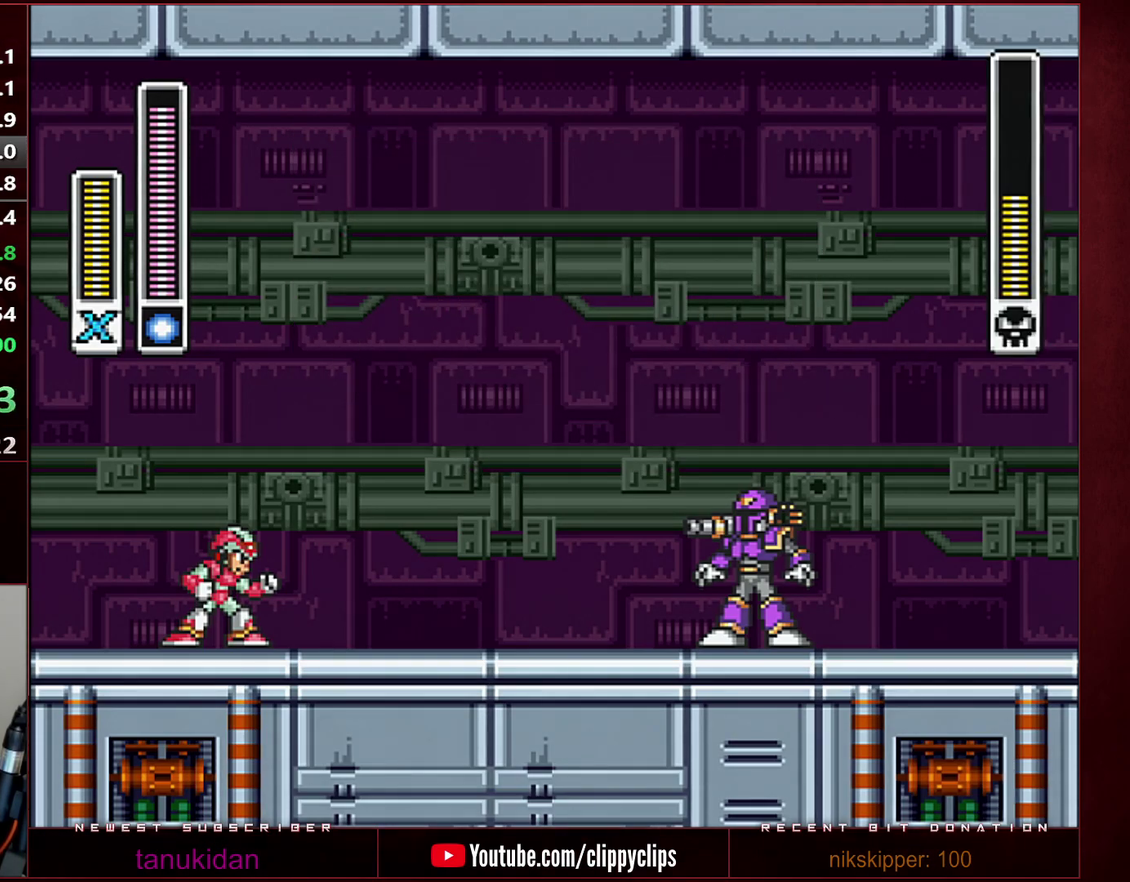
{"buttons": ["DPAD_RIGHT"], "events": []}
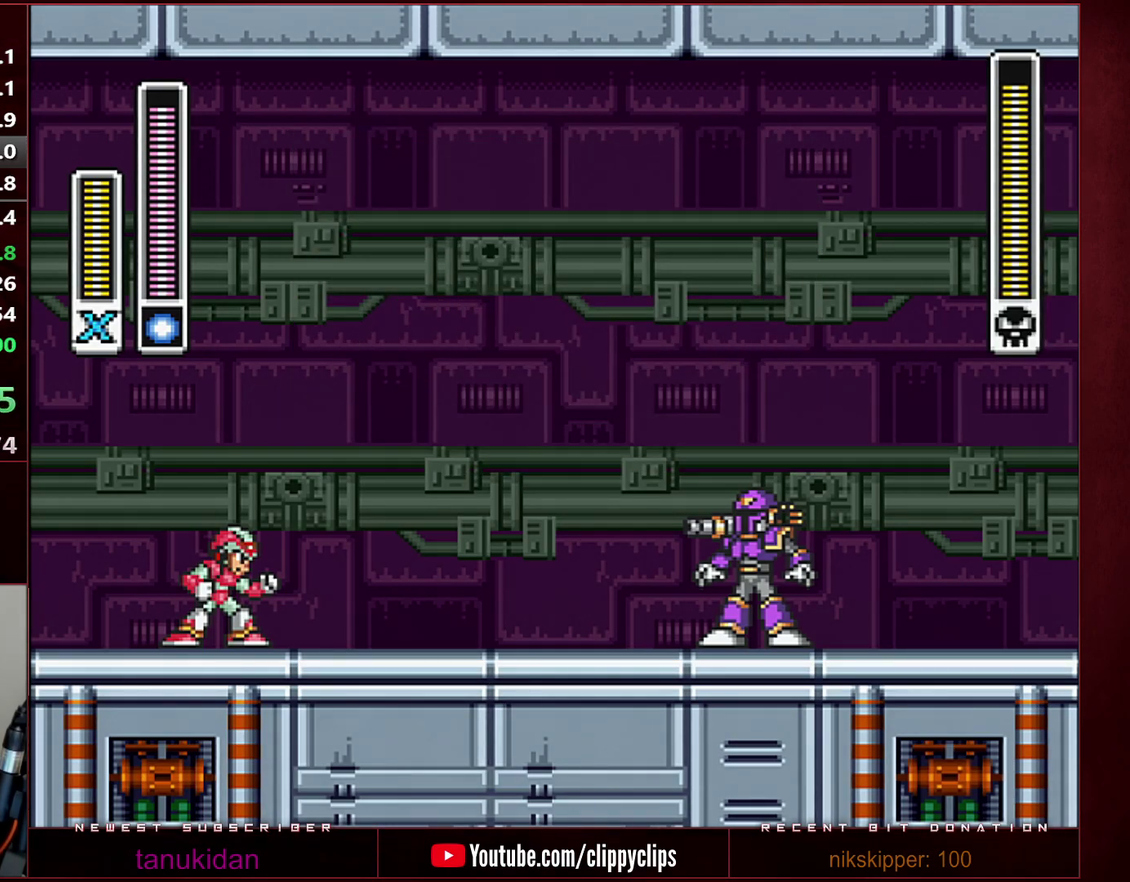
{"buttons": ["DPAD_RIGHT"], "events": []}
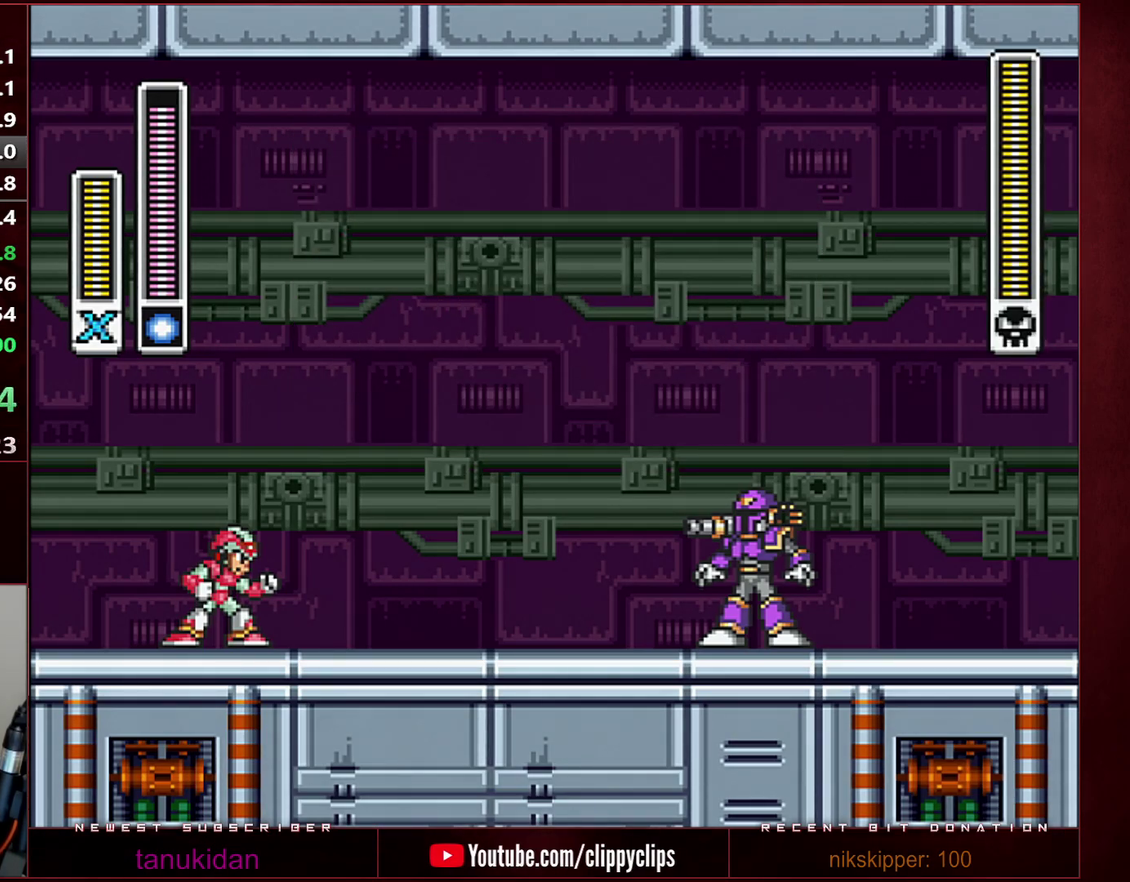
{"buttons": [], "events": [[167, "B", "down"], [167, "DPAD_UP", "down"], [250, "DPAD_UP", "up"], [383, "Y", "down"], [450, "DPAD_LEFT", "down"], [450, "DPAD_RIGHT", "up"], [483, "B", "up"], [483, "Y", "up"], [500, "DPAD_LEFT", "up"]]}
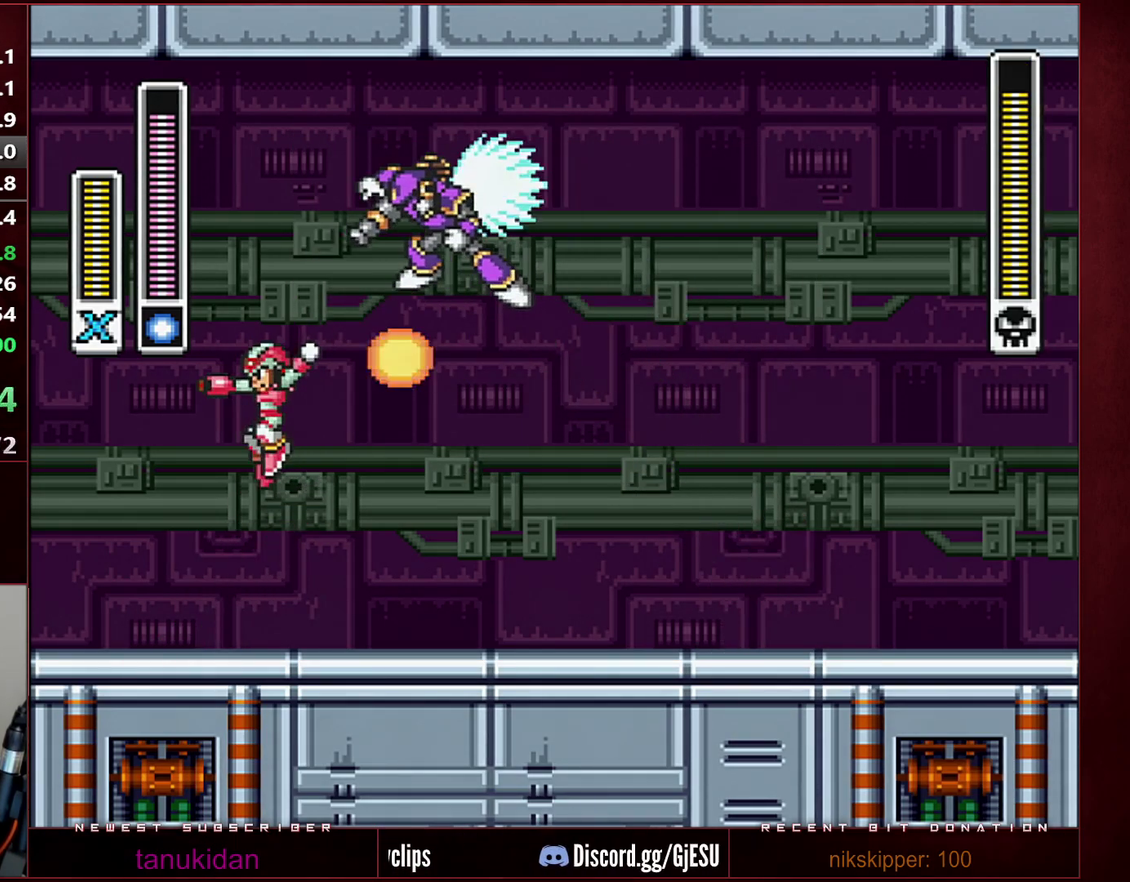
{"buttons": ["DPAD_RIGHT"], "events": [[250, "DPAD_LEFT", "down"], [317, "B", "down"], [383, "DPAD_LEFT", "up"], [383, "Y", "down"], [417, "B", "up"], [450, "Y", "up"], [483, "DPAD_RIGHT", "down"]]}
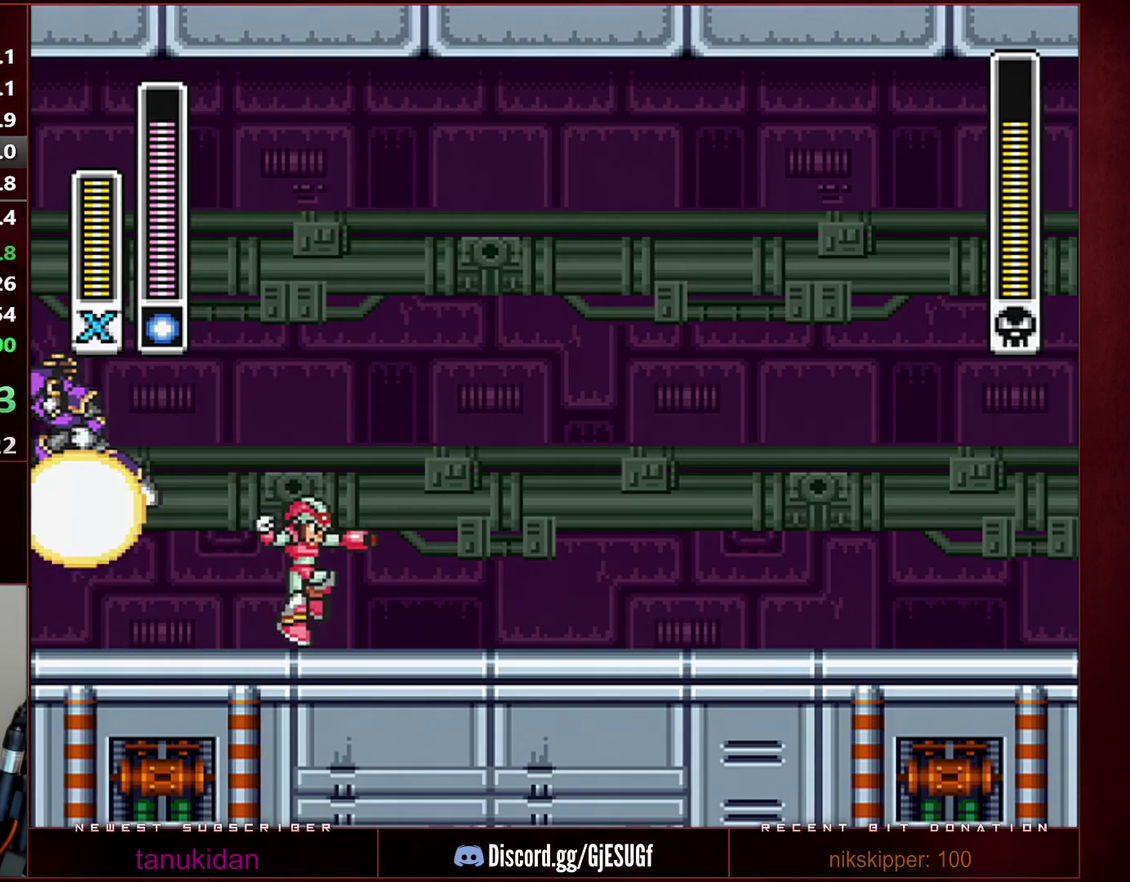
{"buttons": ["DPAD_RIGHT"], "events": [[67, "DPAD_RIGHT", "up"], [200, "DPAD_LEFT", "down"], [283, "B", "down"], [317, "Y", "down"], [350, "DPAD_LEFT", "up"], [383, "B", "up"], [417, "DPAD_RIGHT", "down"], [417, "Y", "up"]]}
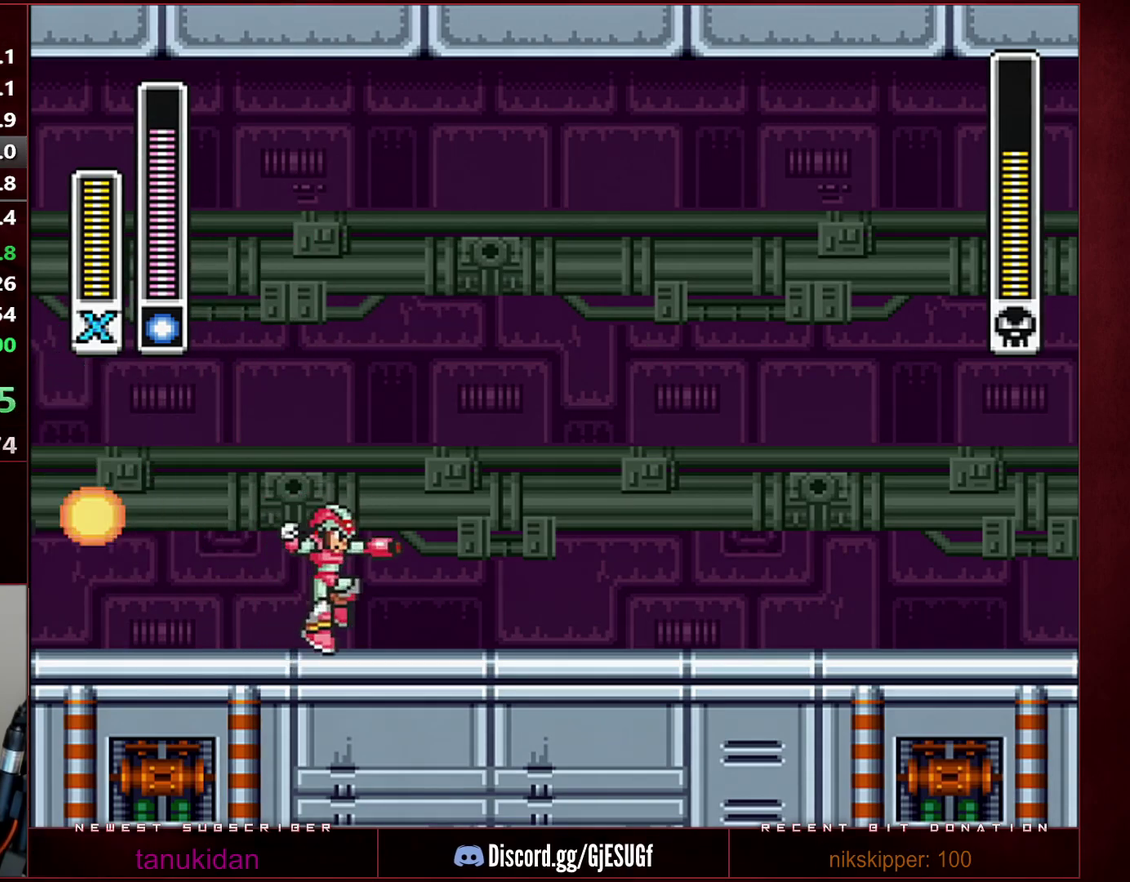
{"buttons": ["B", "Y", "R1", "DPAD_RIGHT"], "events": [[100, "DPAD_RIGHT", "up"], [167, "DPAD_LEFT", "down"], [233, "B", "down"], [233, "R1", "down"], [250, "DPAD_LEFT", "up"], [283, "DPAD_RIGHT", "down"], [283, "Y", "down"]]}
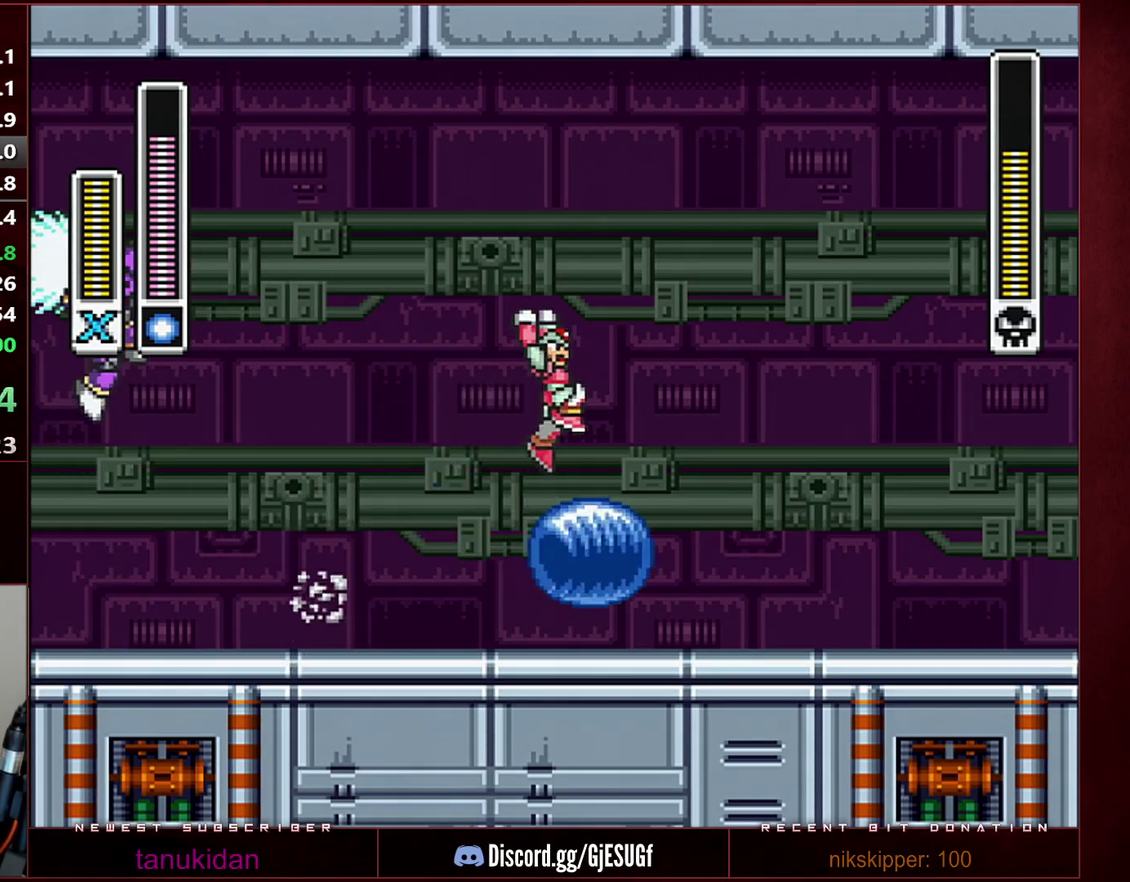
{"buttons": ["R1", "DPAD_RIGHT"], "events": [[67, "Y", "up"], [167, "B", "up"], [167, "R1", "up"], [500, "R1", "down"]]}
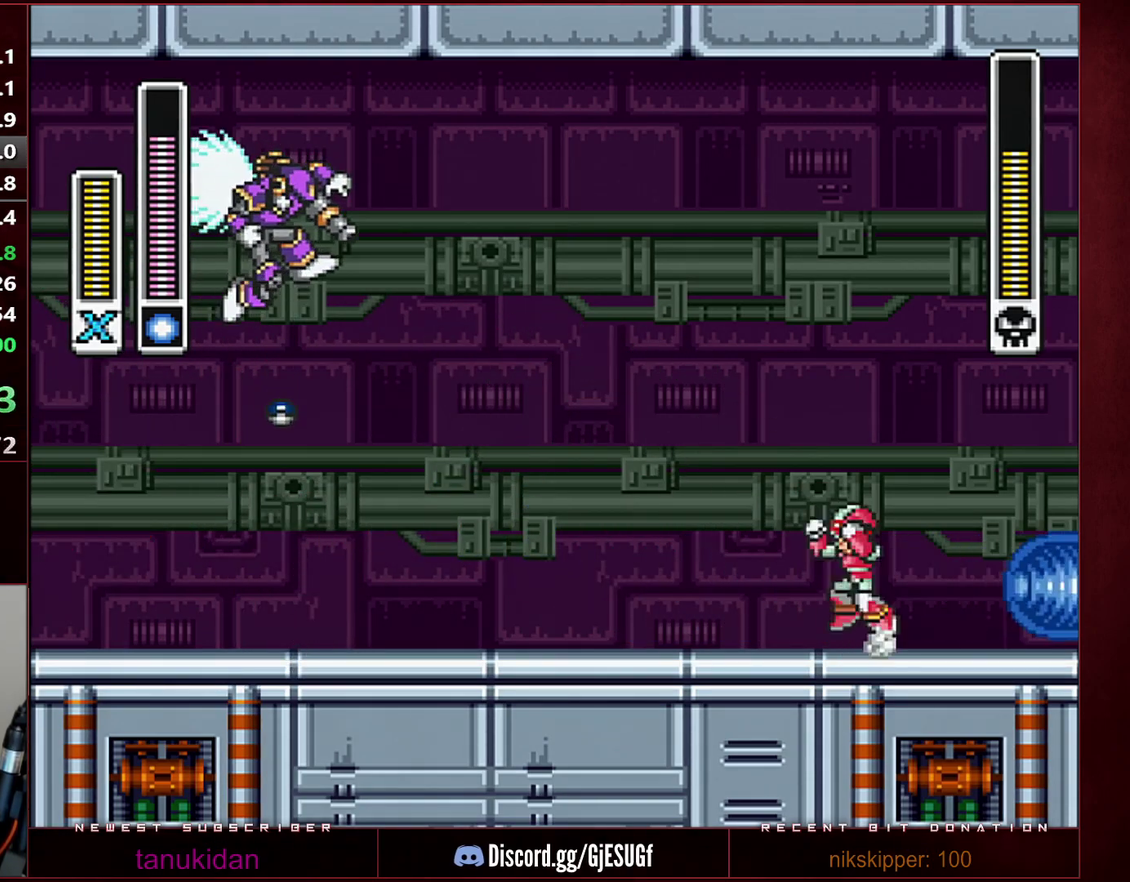
{"buttons": ["DPAD_RIGHT"], "events": [[33, "B", "down"], [33, "DPAD_LEFT", "down"], [33, "DPAD_RIGHT", "up"], [100, "DPAD_UP", "down"], [167, "DPAD_UP", "up"], [317, "DPAD_LEFT", "up"], [383, "Y", "down"], [417, "R1", "up"], [450, "B", "up"], [450, "Y", "up"], [467, "DPAD_RIGHT", "down"]]}
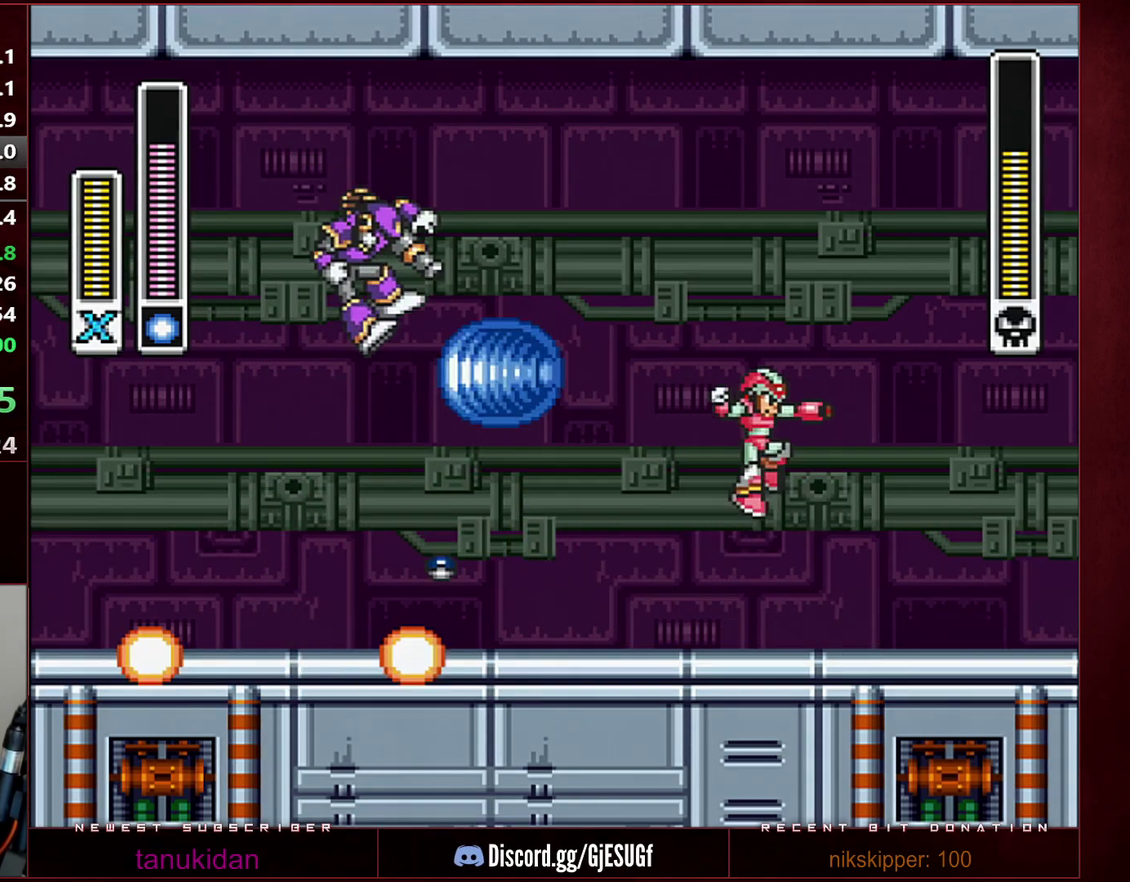
{"buttons": ["B", "R1", "DPAD_LEFT"], "events": [[317, "B", "down"], [317, "R1", "down"], [450, "DPAD_RIGHT", "up"], [467, "DPAD_LEFT", "down"]]}
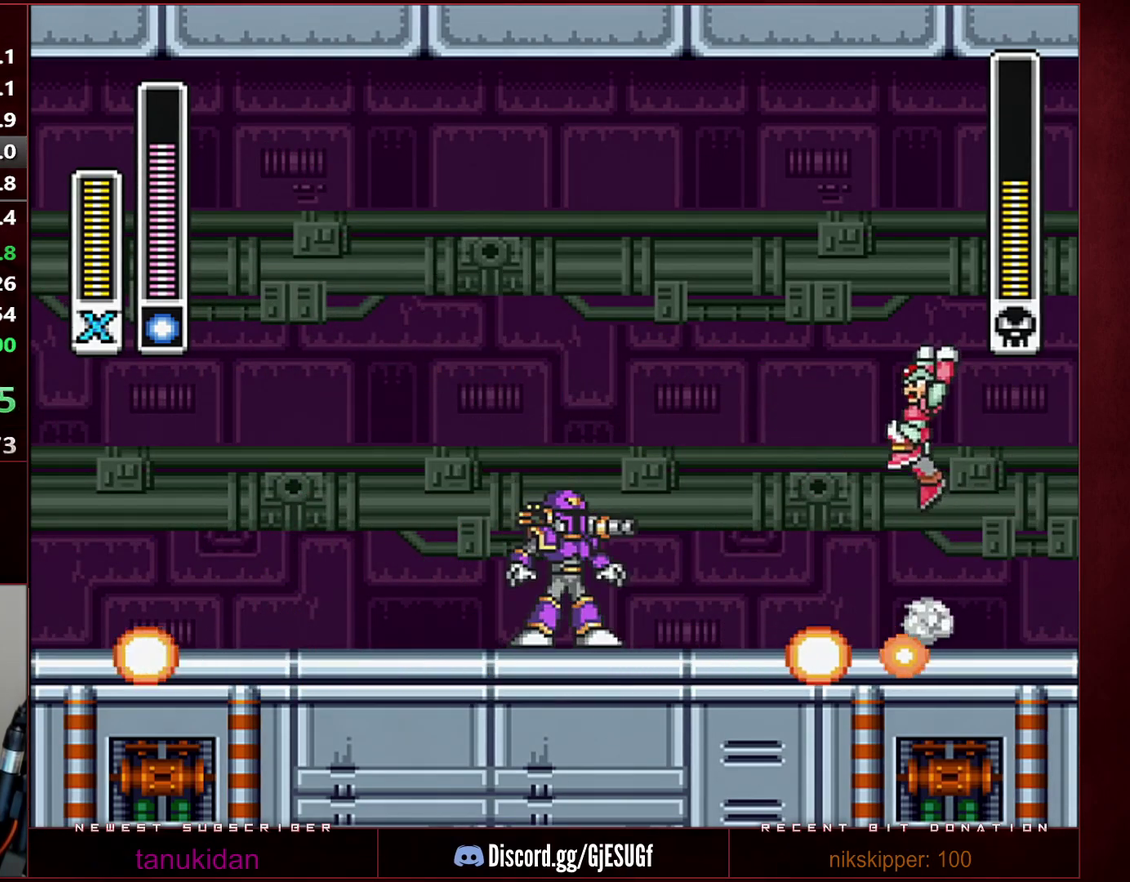
{"buttons": [], "events": [[33, "B", "up"], [33, "R1", "up"], [67, "DPAD_LEFT", "up"], [133, "DPAD_LEFT", "down"], [167, "Y", "down"], [200, "DPAD_LEFT", "up"], [250, "Y", "up"]]}
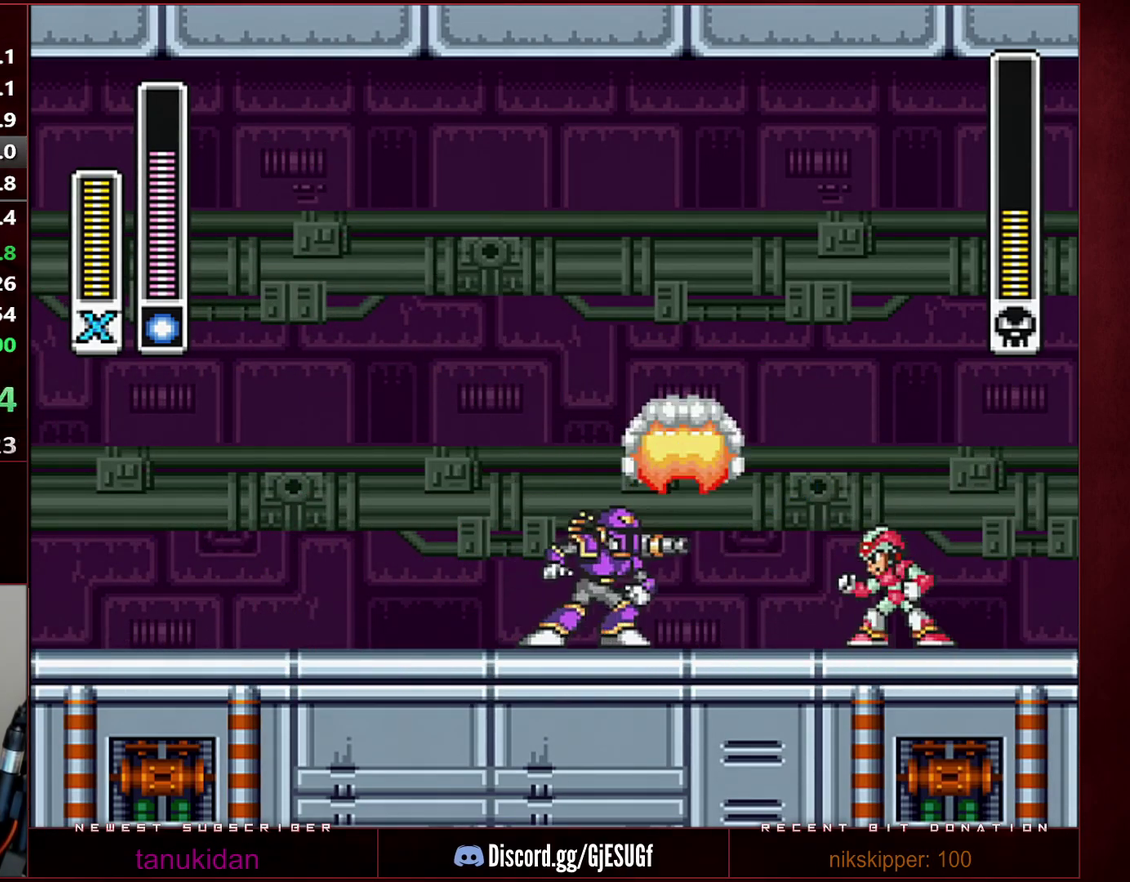
{"buttons": ["B"], "events": [[167, "B", "down"], [167, "R1", "down"], [167, "Y", "down"], [250, "DPAD_RIGHT", "down"], [250, "DPAD_UP", "down"], [317, "Y", "up"], [350, "DPAD_UP", "up"], [383, "DPAD_RIGHT", "up"], [500, "R1", "up"]]}
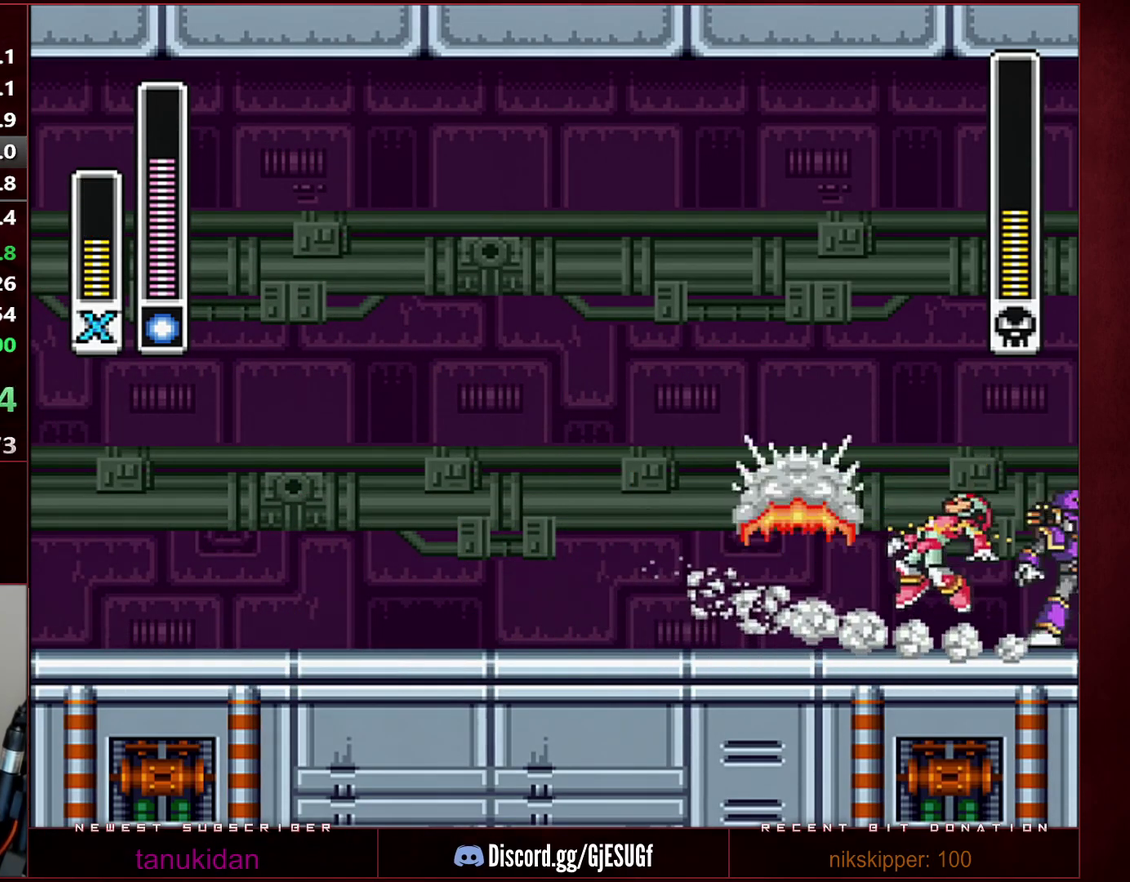
{"buttons": ["DPAD_LEFT"], "events": [[33, "B", "up"], [167, "DPAD_RIGHT", "down"], [233, "Y", "down"], [317, "DPAD_RIGHT", "up"], [317, "Y", "up"], [383, "Y", "down"], [450, "DPAD_LEFT", "down"], [450, "Y", "up"]]}
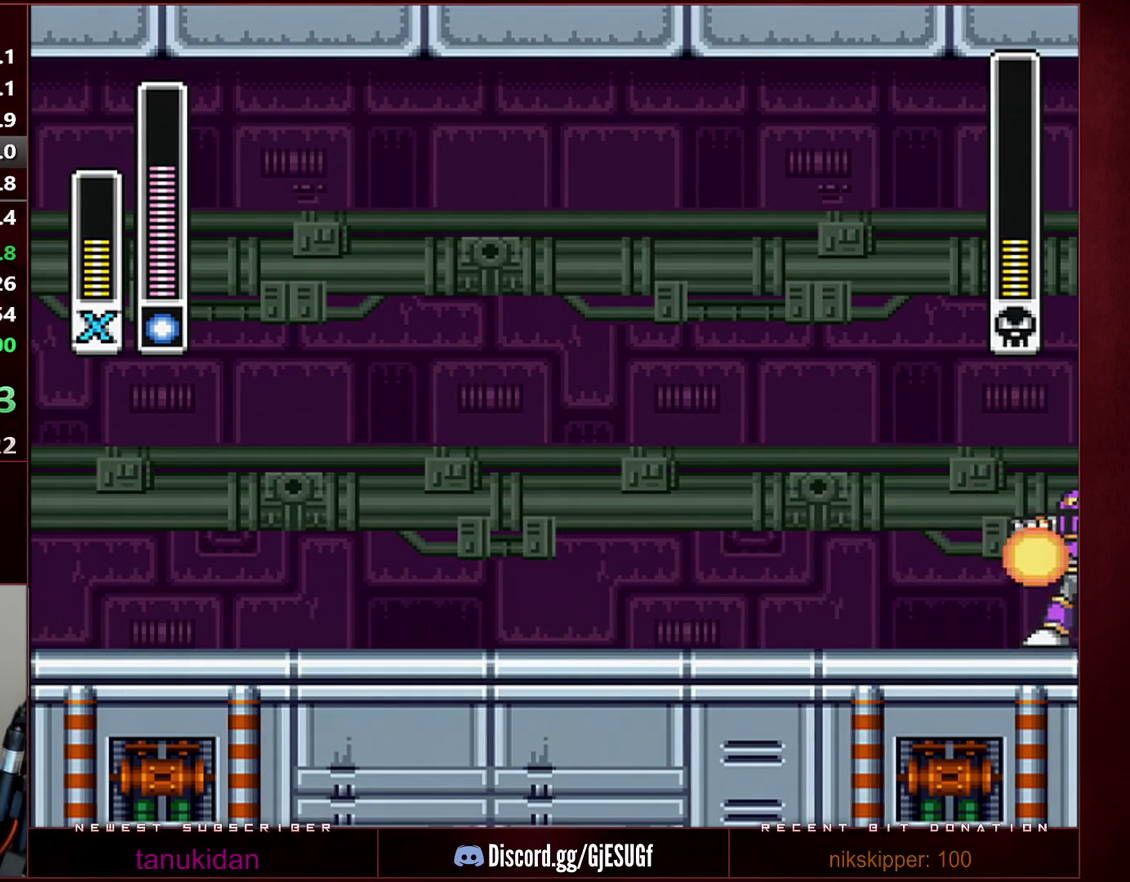
{"buttons": ["DPAD_LEFT"], "events": [[33, "R1", "down"], [167, "DPAD_LEFT", "up"], [167, "DPAD_RIGHT", "down"], [200, "R1", "up"], [283, "DPAD_RIGHT", "up"], [350, "R1", "down"], [350, "Y", "down"], [450, "R1", "up"], [483, "DPAD_LEFT", "down"], [483, "Y", "up"]]}
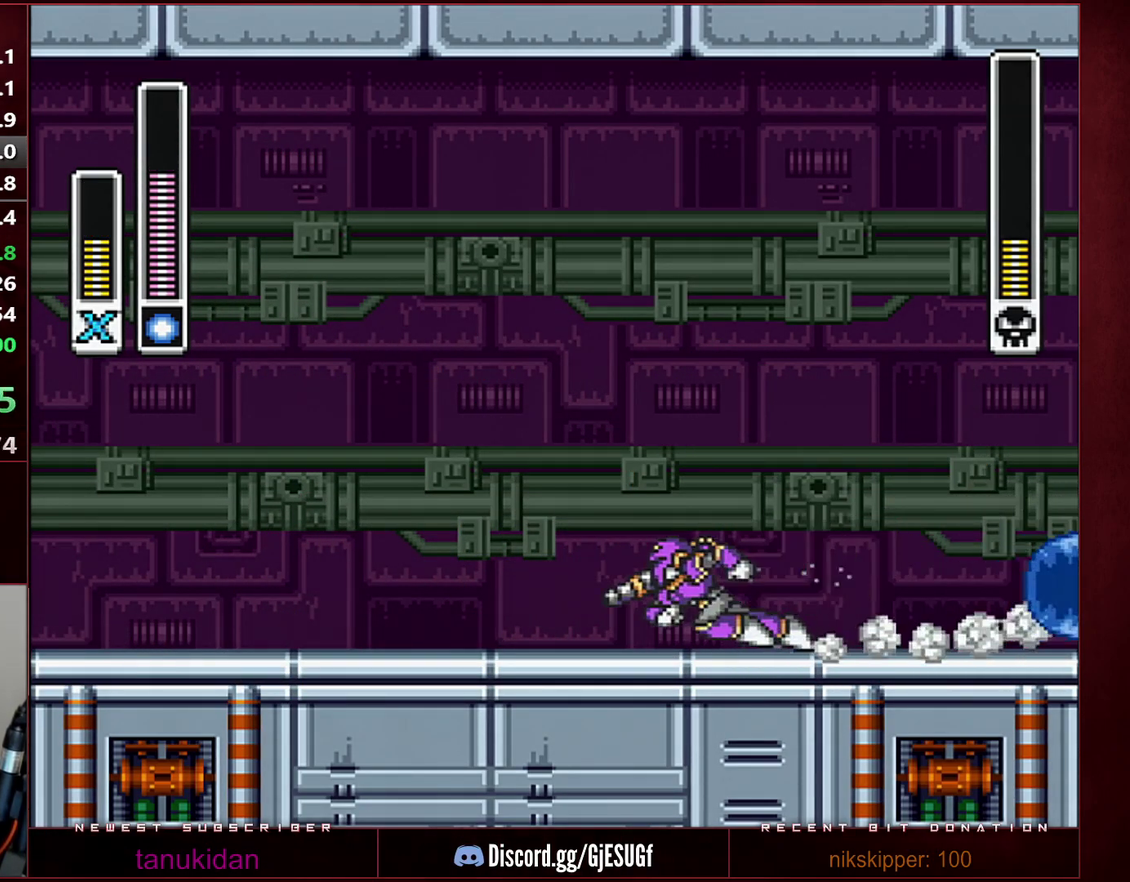
{"buttons": ["DPAD_LEFT"], "events": [[167, "DPAD_LEFT", "up"], [250, "B", "down"], [250, "DPAD_RIGHT", "down"], [250, "R1", "down"], [383, "R1", "up"], [417, "B", "up"], [483, "DPAD_LEFT", "down"], [483, "DPAD_RIGHT", "up"]]}
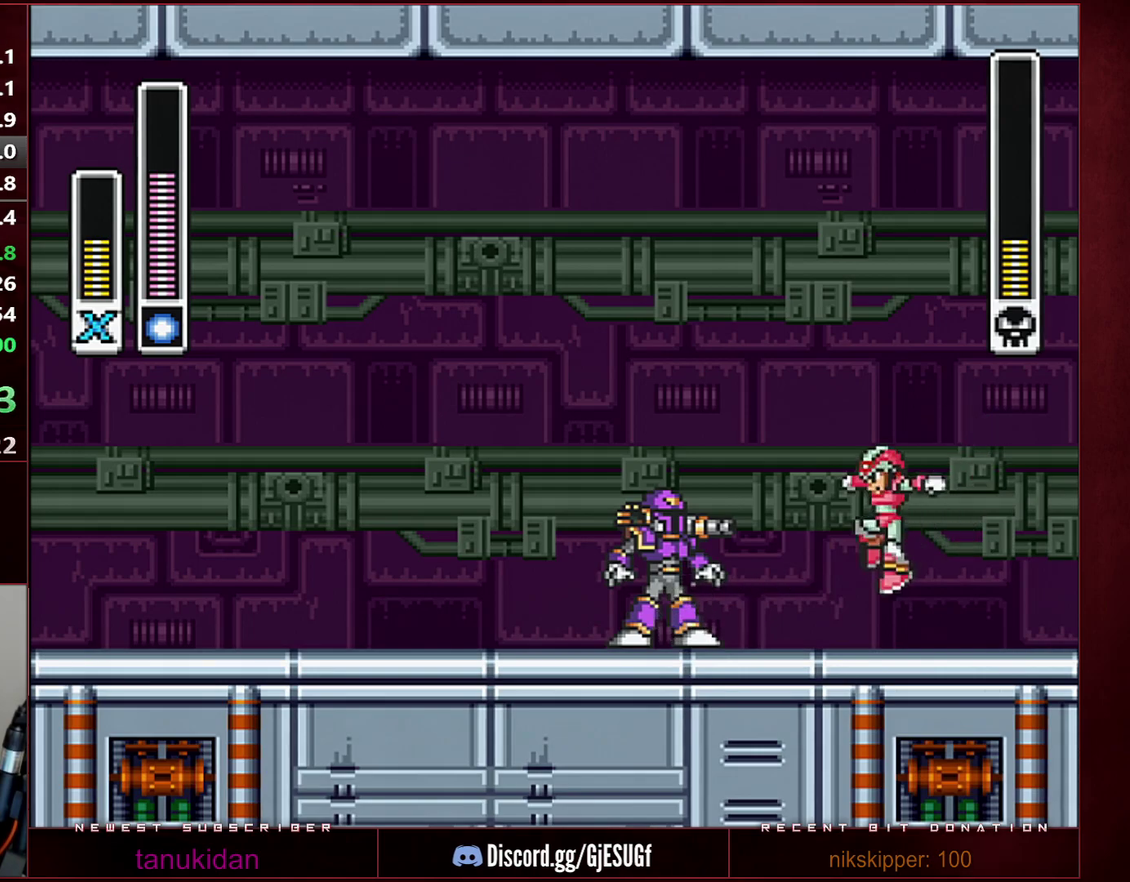
{"buttons": ["B", "R1", "DPAD_LEFT"], "events": [[67, "DPAD_LEFT", "up"], [67, "Y", "down"], [283, "DPAD_RIGHT", "down"], [283, "Y", "up"], [317, "B", "down"], [317, "R1", "down"], [450, "DPAD_RIGHT", "up"], [467, "DPAD_LEFT", "down"]]}
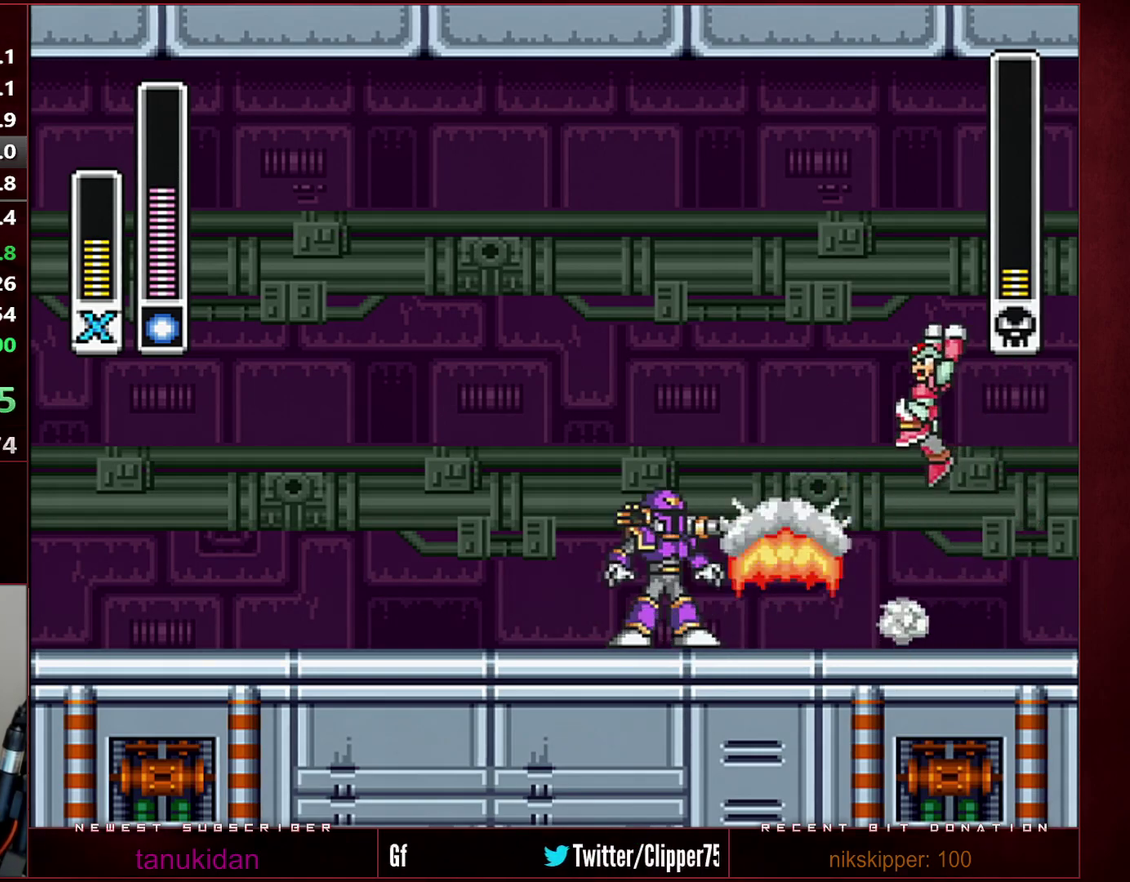
{"buttons": ["Y"], "events": [[167, "DPAD_LEFT", "up"], [200, "B", "up"], [200, "R1", "up"], [283, "Y", "down"], [350, "Y", "up"], [417, "Y", "down"]]}
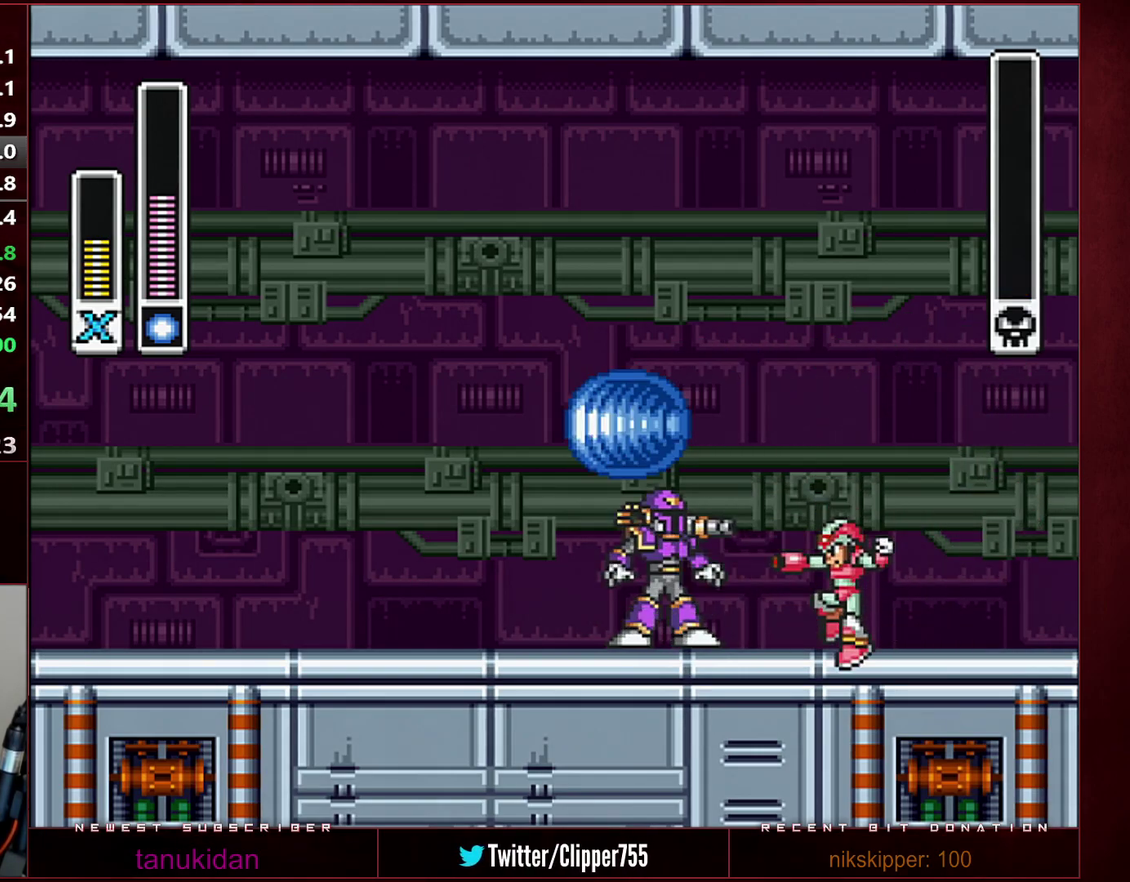
{"buttons": [], "events": [[67, "Y", "up"]]}